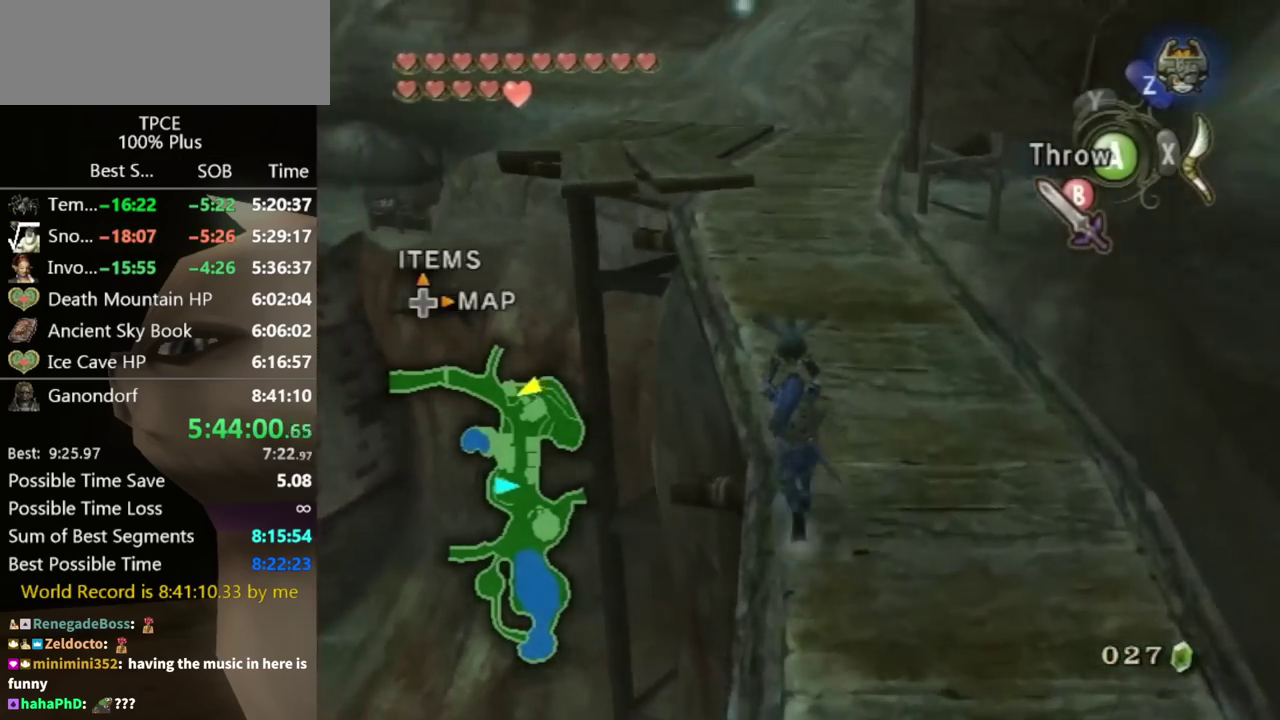
Gameplay with a controller (Nintendo layout); each line is a JSON object with the inputs held at the frame after it. Not read: L3 R3.
{"buttons": [], "left_stick": "up", "right_stick": "center"}
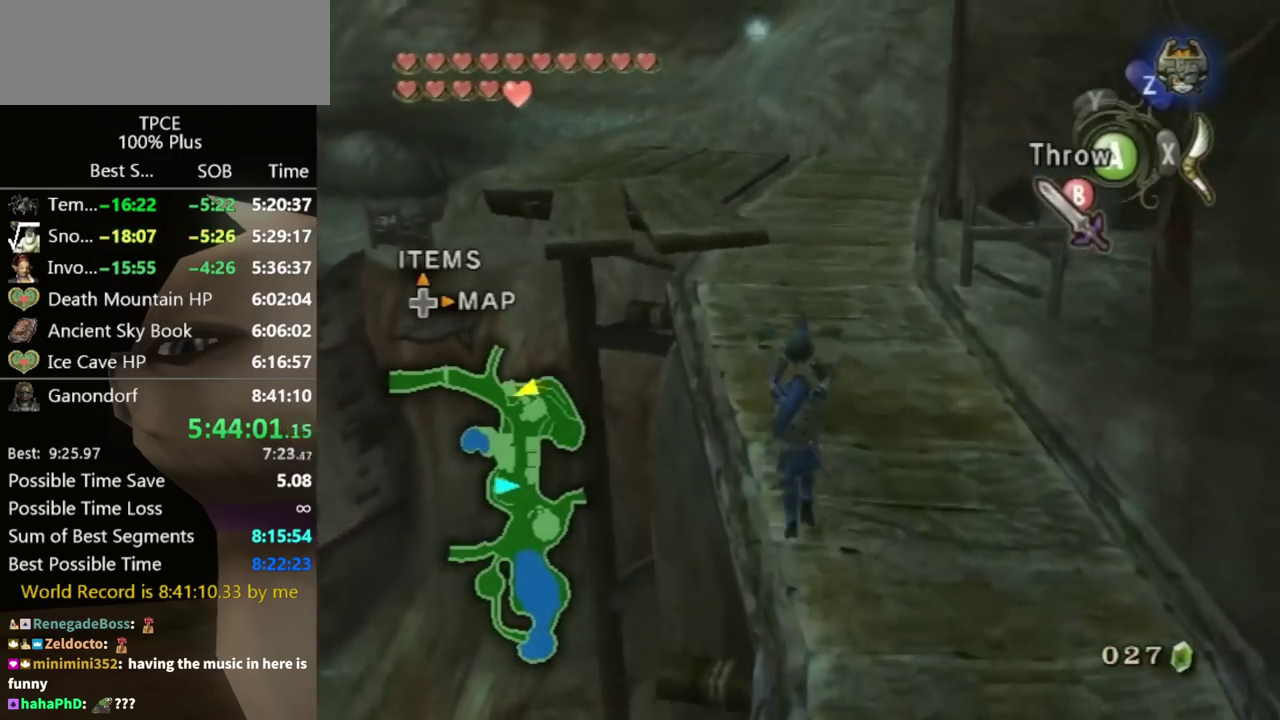
{"buttons": [], "left_stick": "up", "right_stick": "center"}
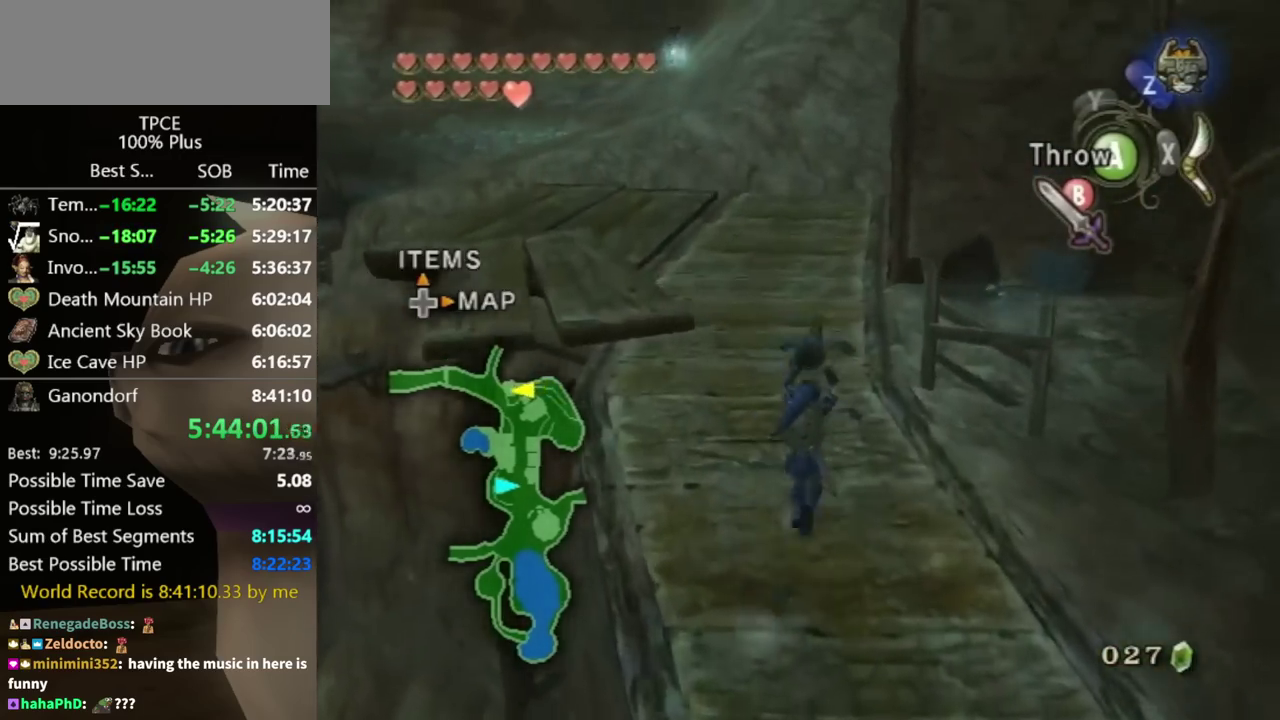
{"buttons": [], "left_stick": "up-left", "right_stick": "center"}
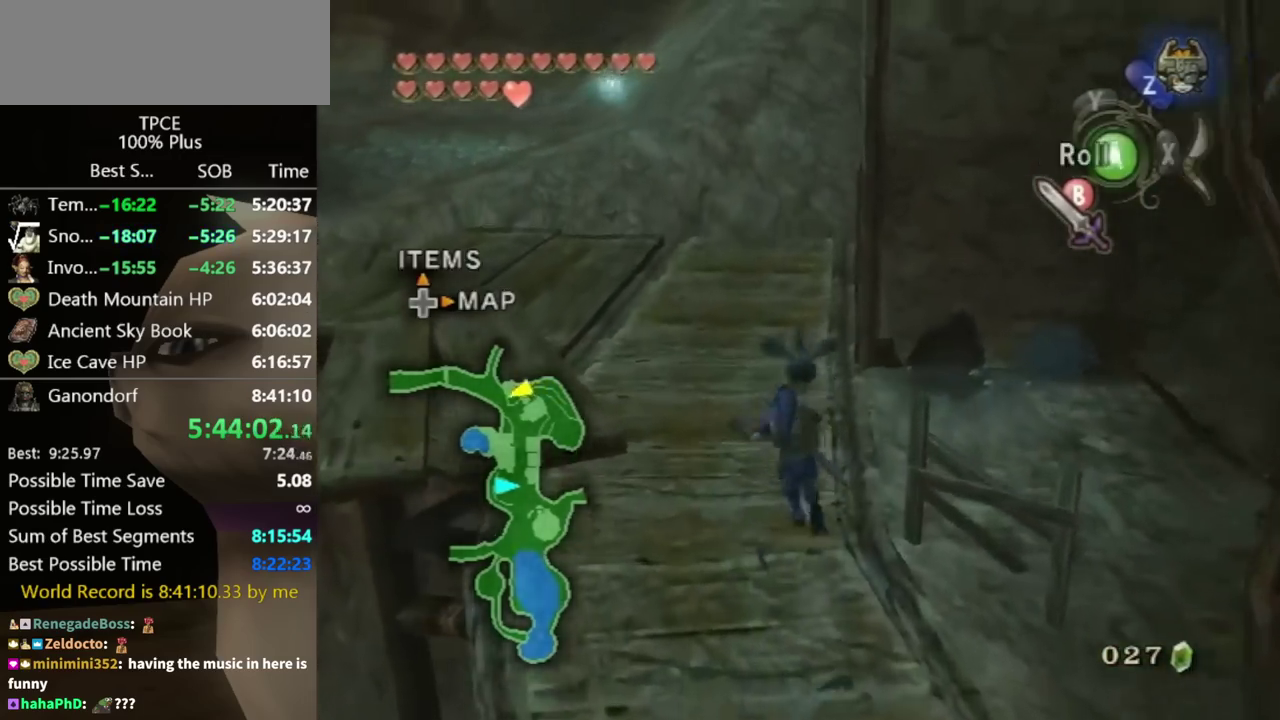
{"buttons": [], "left_stick": "up-left", "right_stick": "center"}
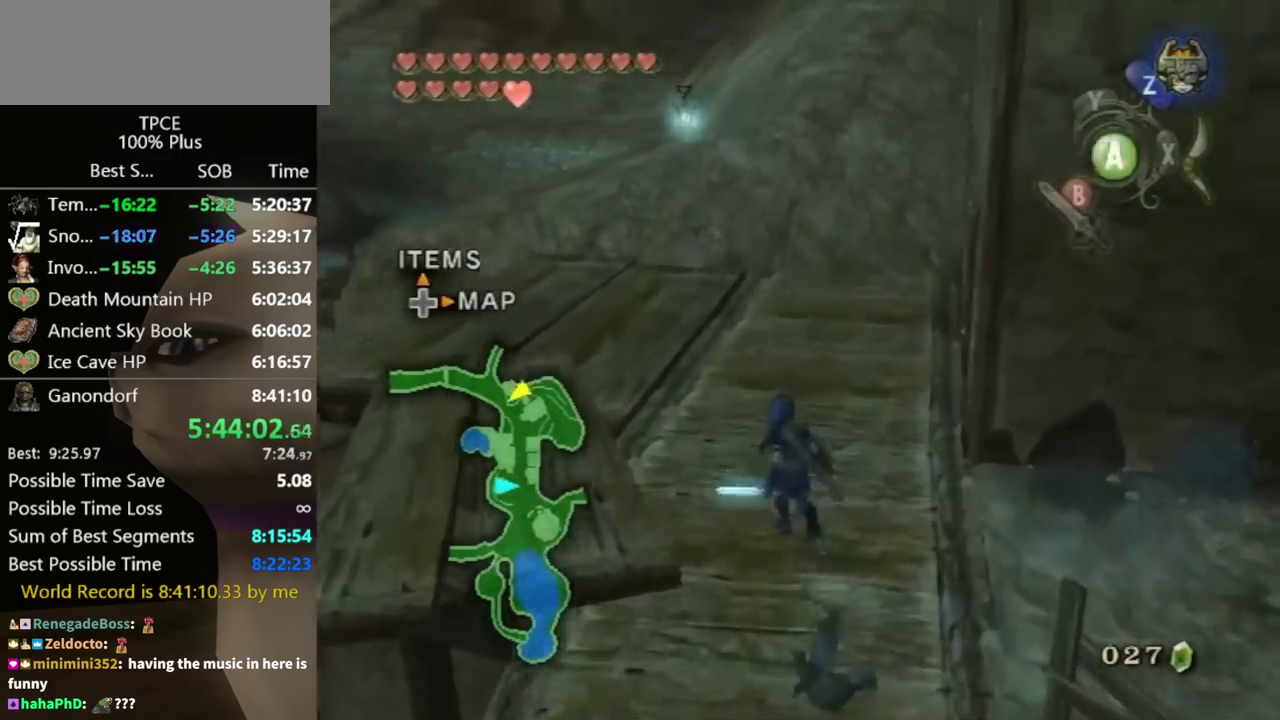
{"buttons": ["A"], "left_stick": "center", "right_stick": "center"}
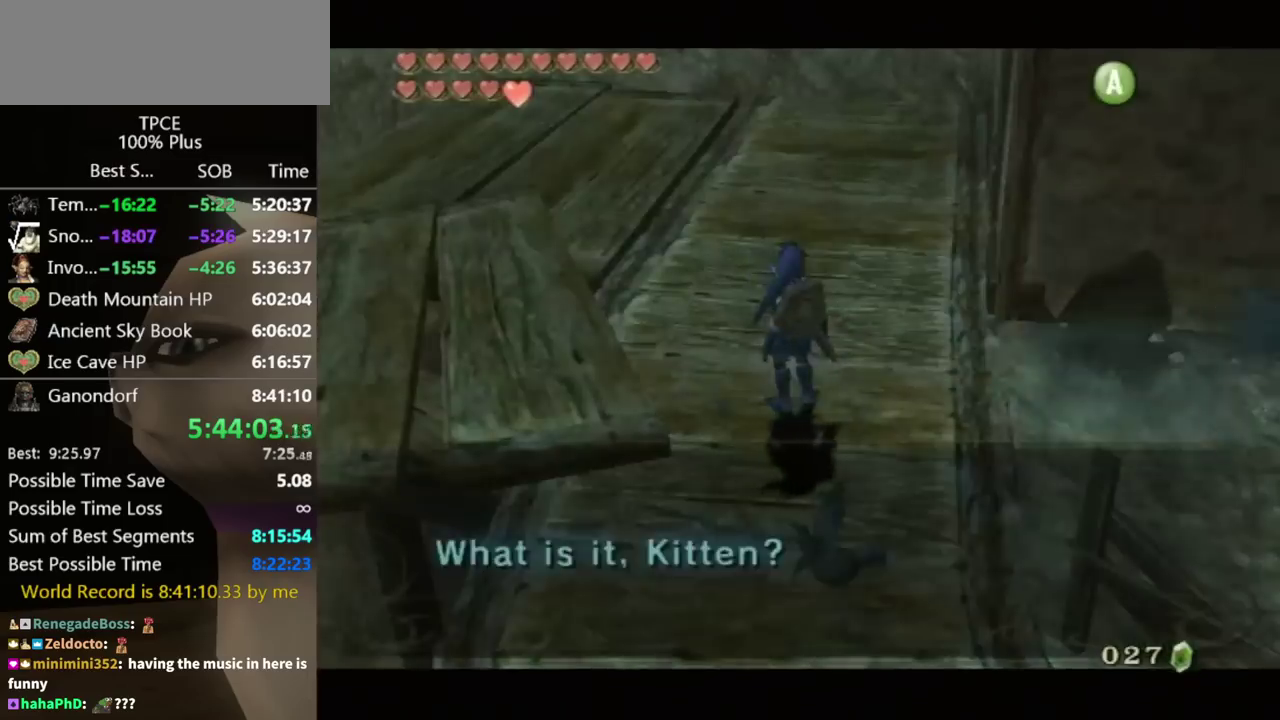
{"buttons": [], "left_stick": "center", "right_stick": "center"}
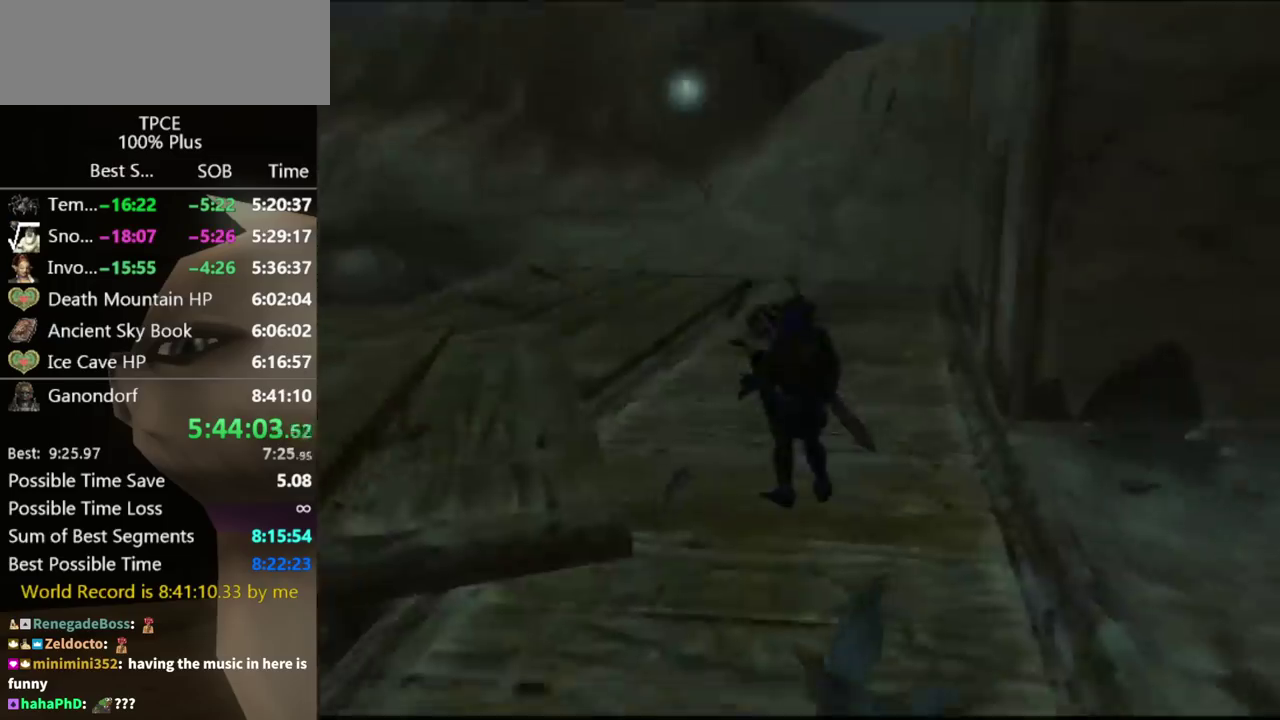
{"buttons": [], "left_stick": "up", "right_stick": "center"}
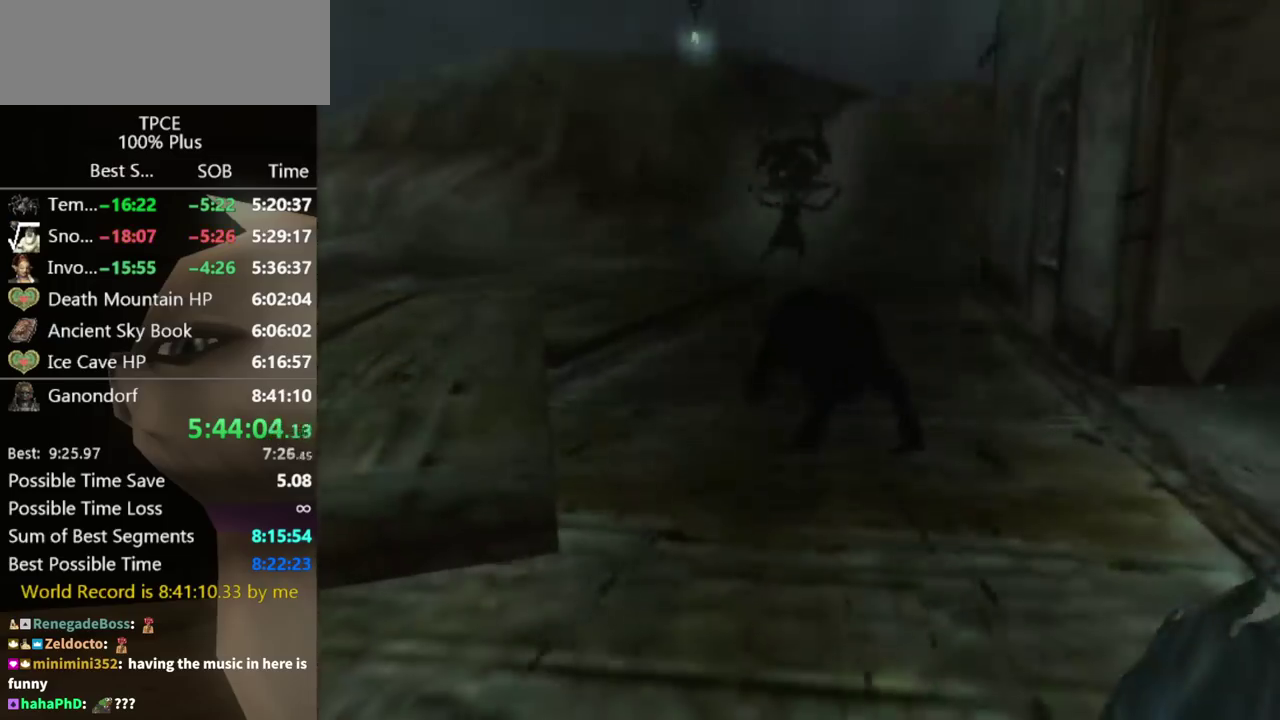
{"buttons": [], "left_stick": "up", "right_stick": "center"}
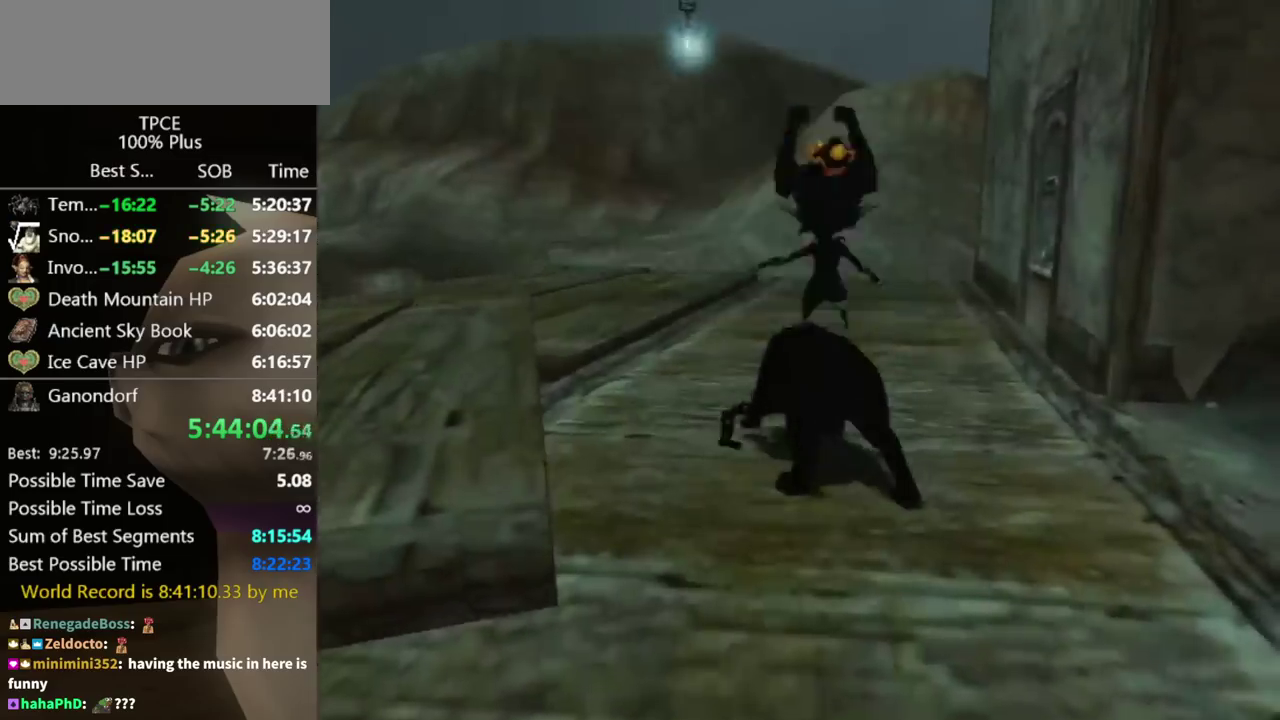
{"buttons": [], "left_stick": "up-left", "right_stick": "center"}
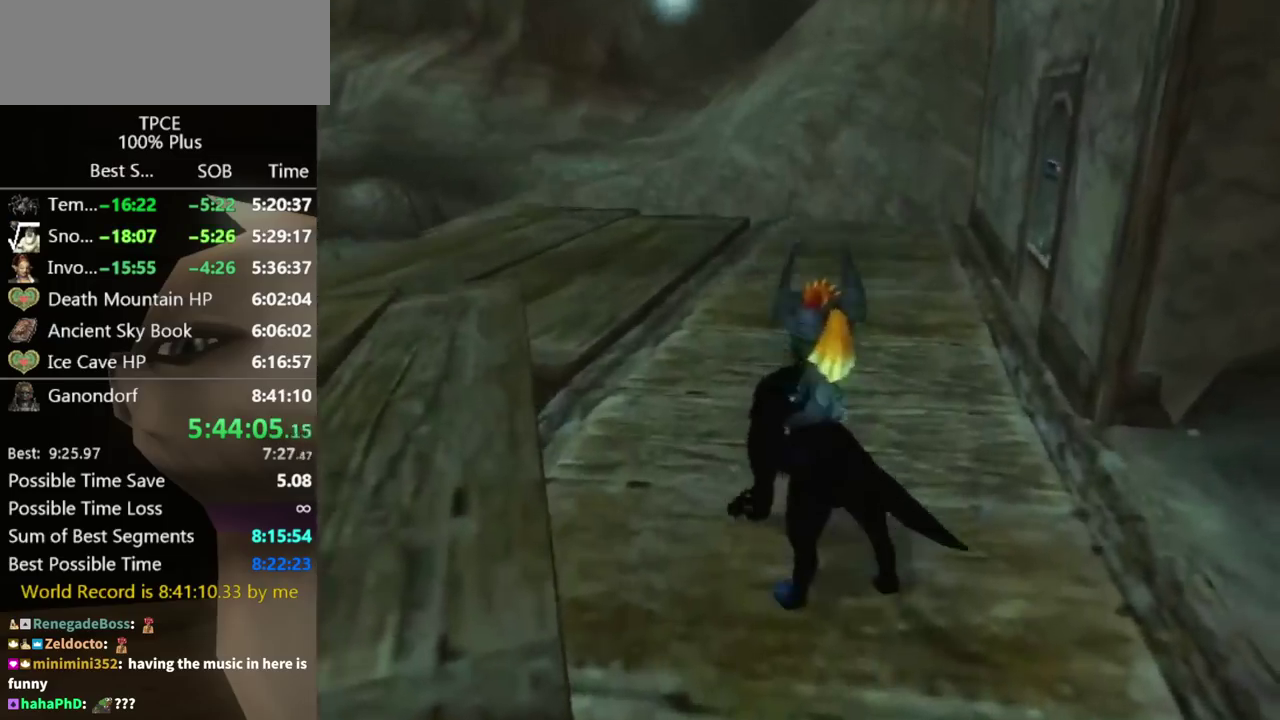
{"buttons": [], "left_stick": "up-left", "right_stick": "center"}
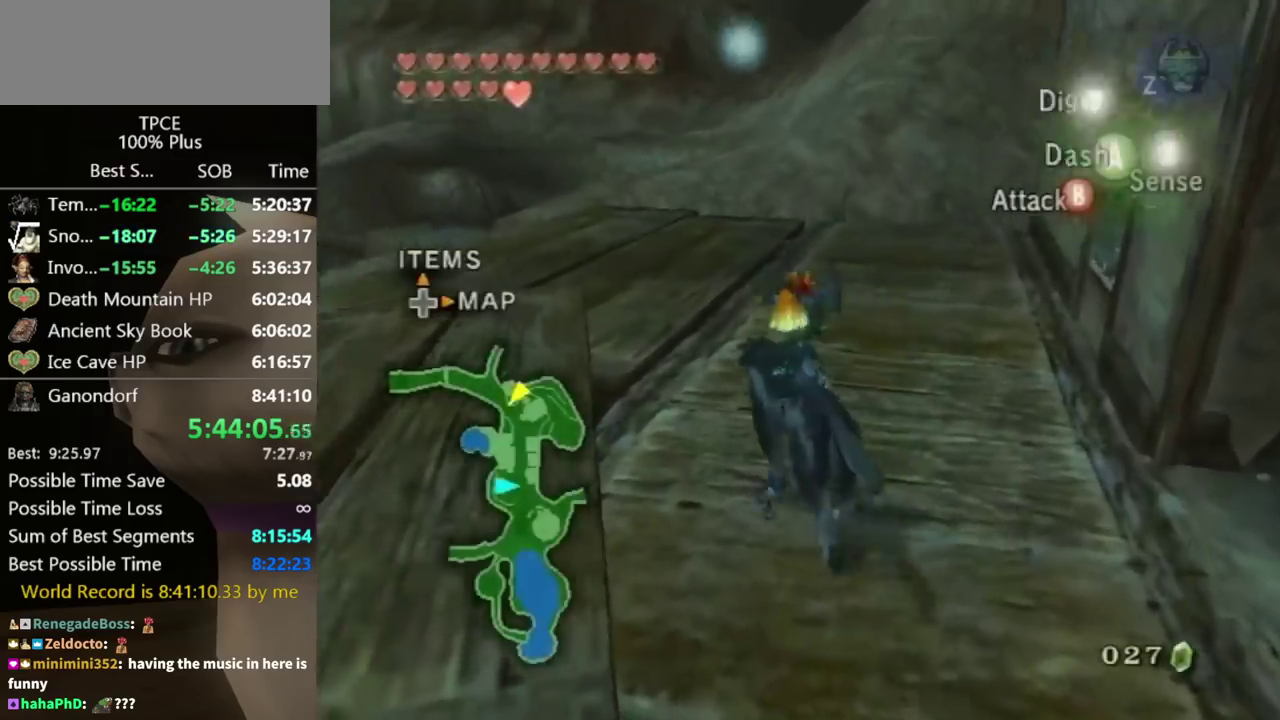
{"buttons": ["B"], "left_stick": "up-left", "right_stick": "center"}
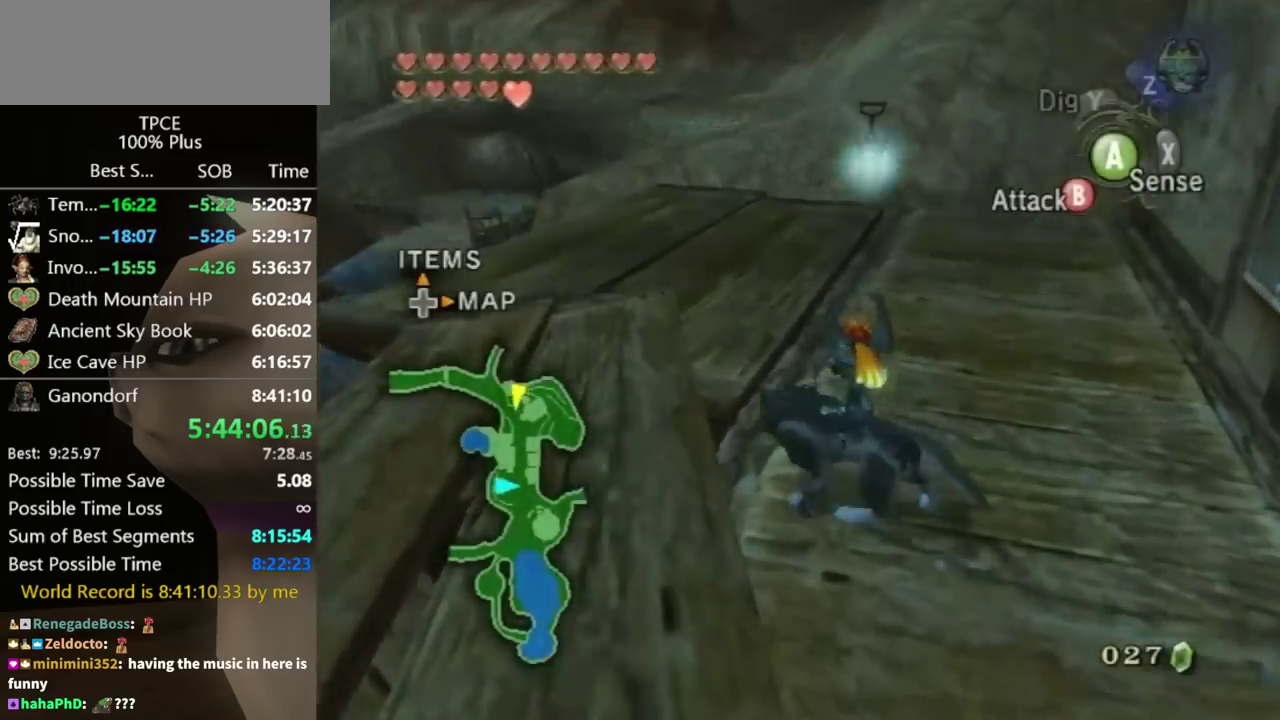
{"buttons": ["B", "X"], "left_stick": "center", "right_stick": "center"}
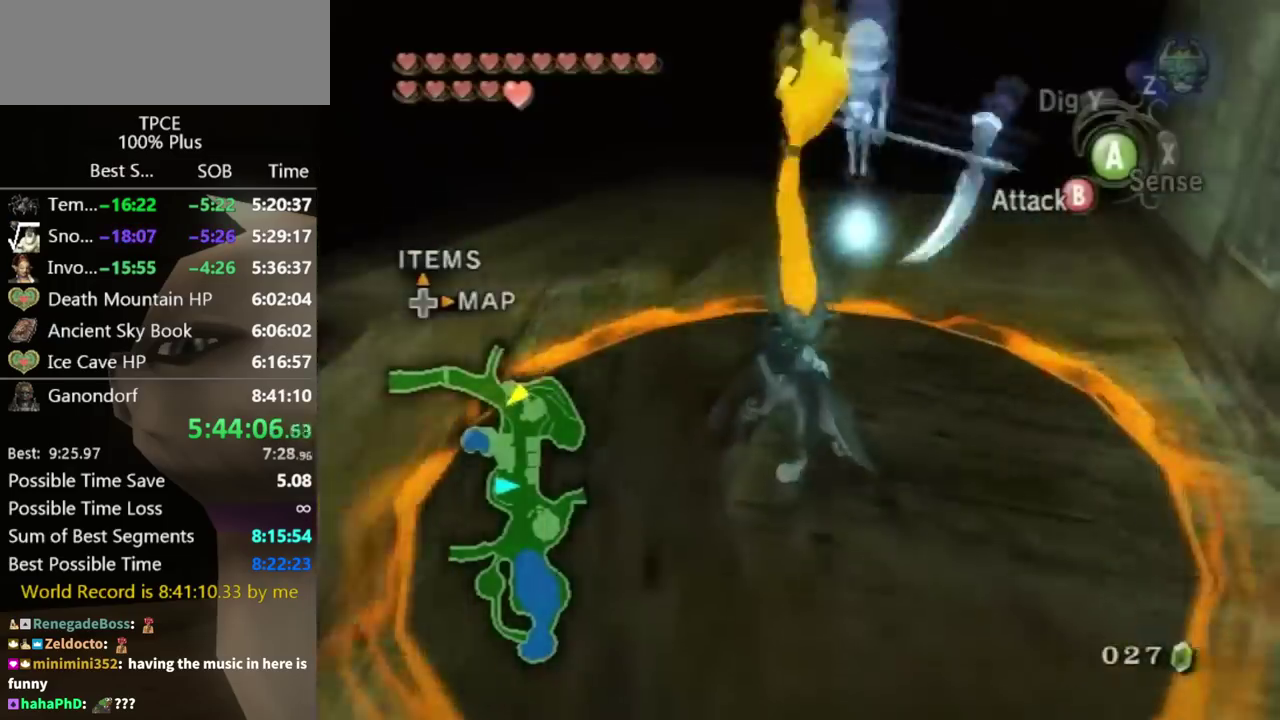
{"buttons": [], "left_stick": "center", "right_stick": "center"}
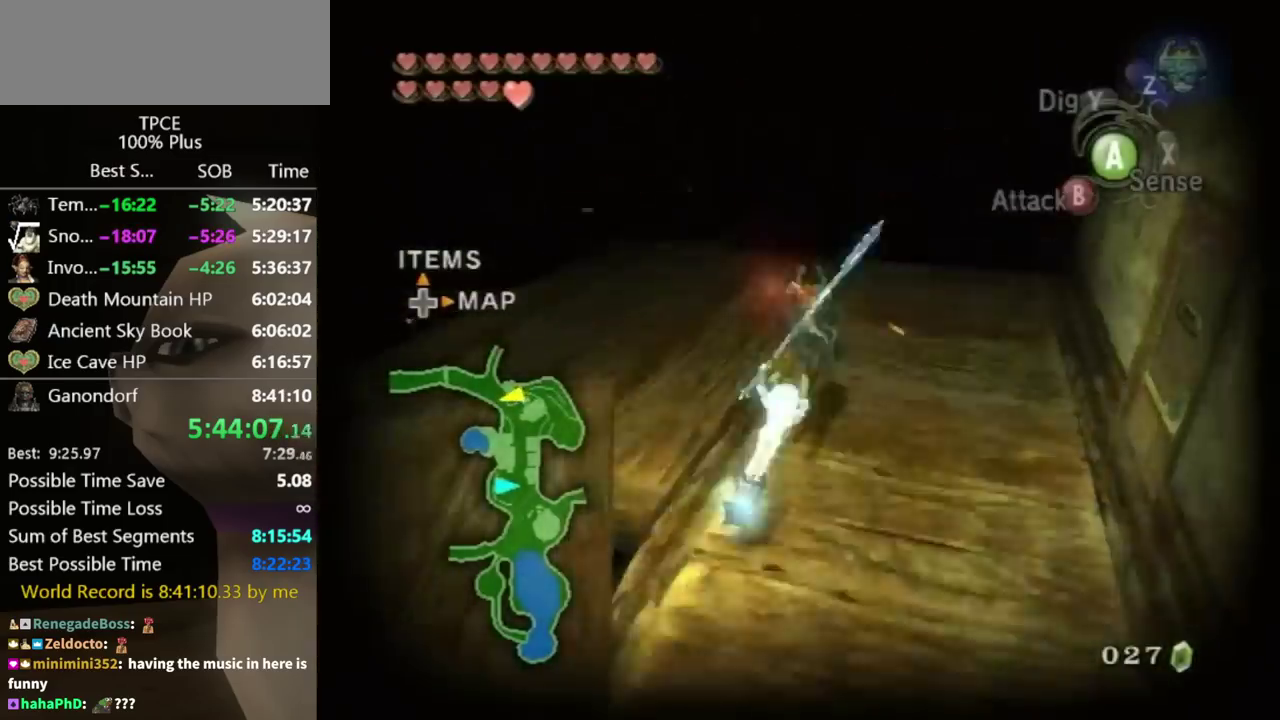
{"buttons": [], "left_stick": "right", "right_stick": "left"}
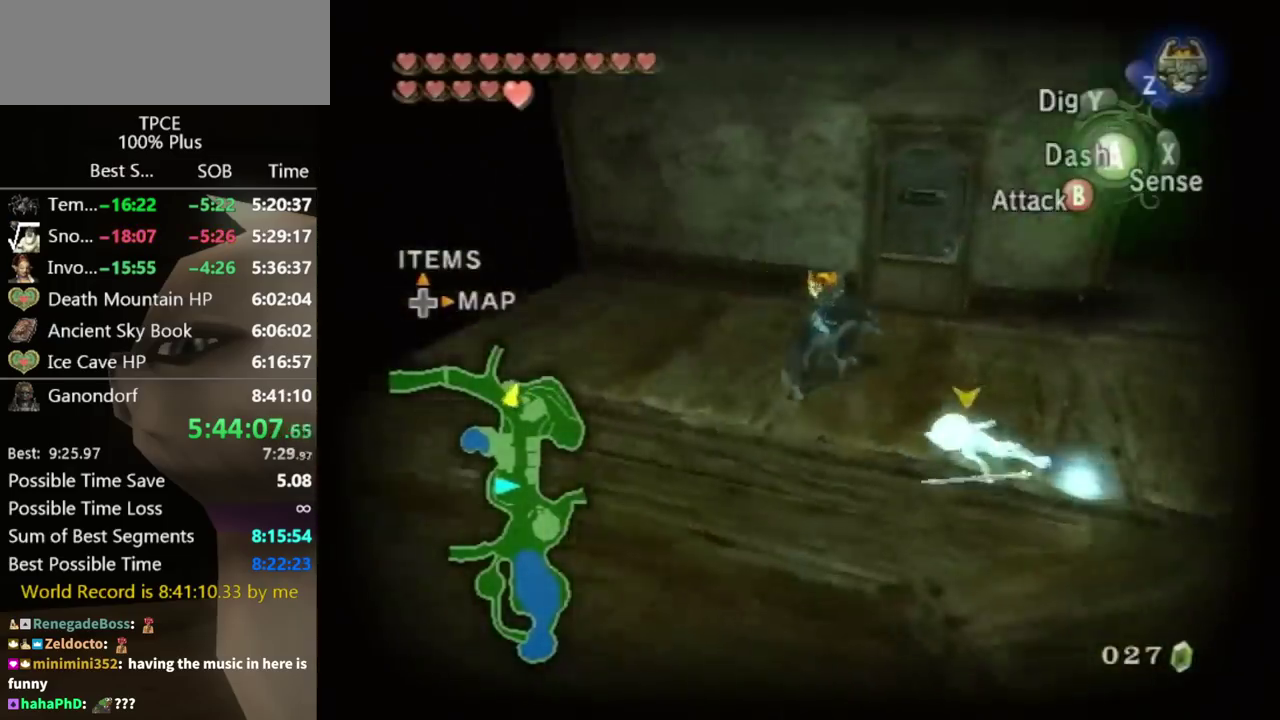
{"buttons": [], "left_stick": "up-right", "right_stick": "center"}
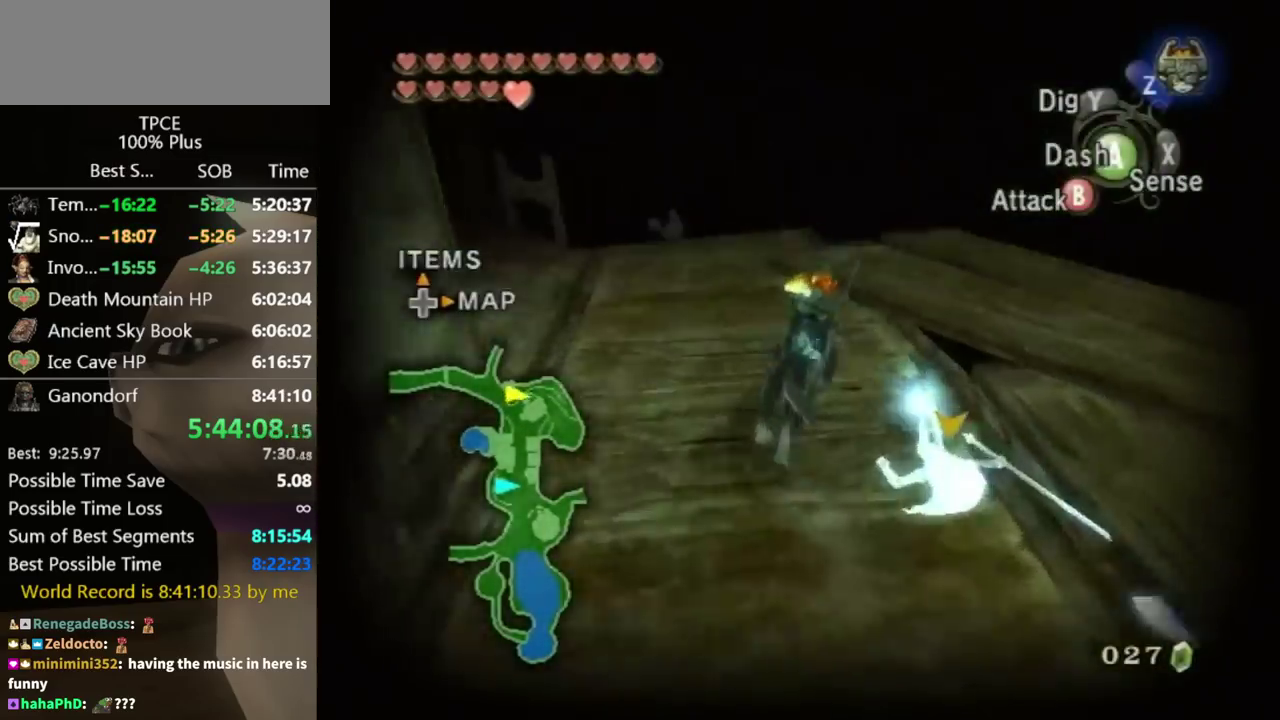
{"buttons": [], "left_stick": "center", "right_stick": "right"}
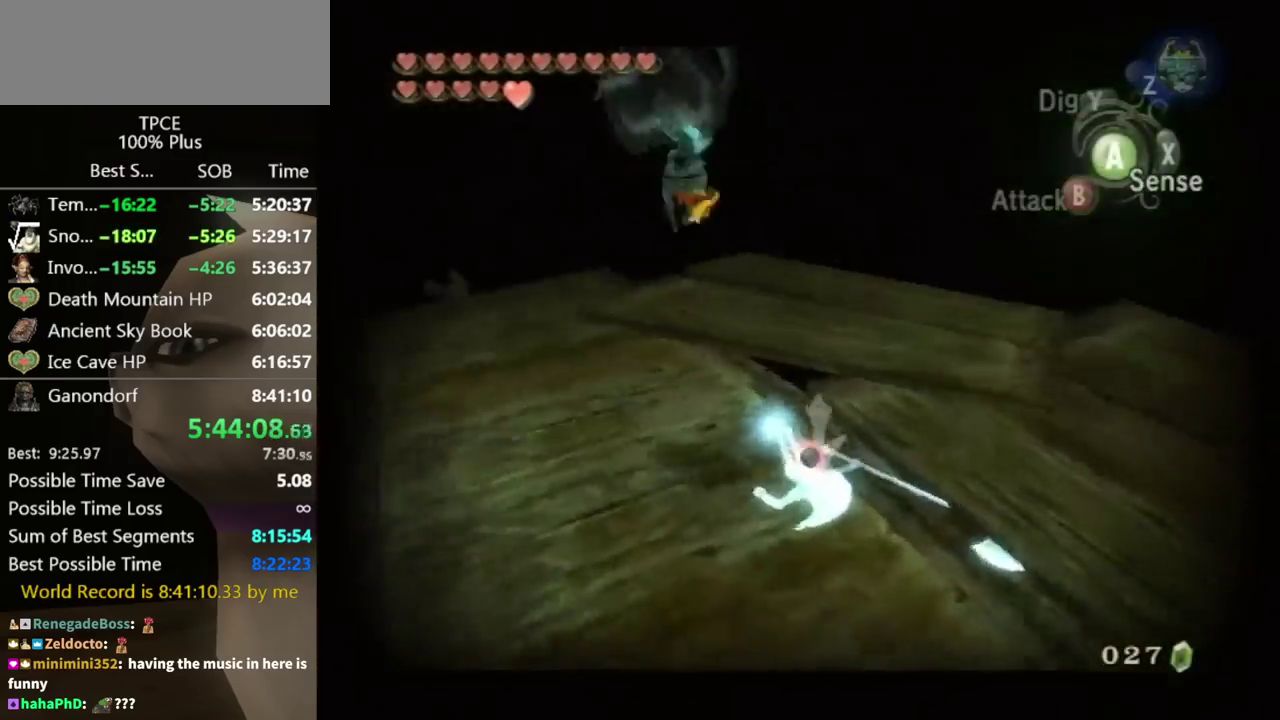
{"buttons": [], "left_stick": "center", "right_stick": "center"}
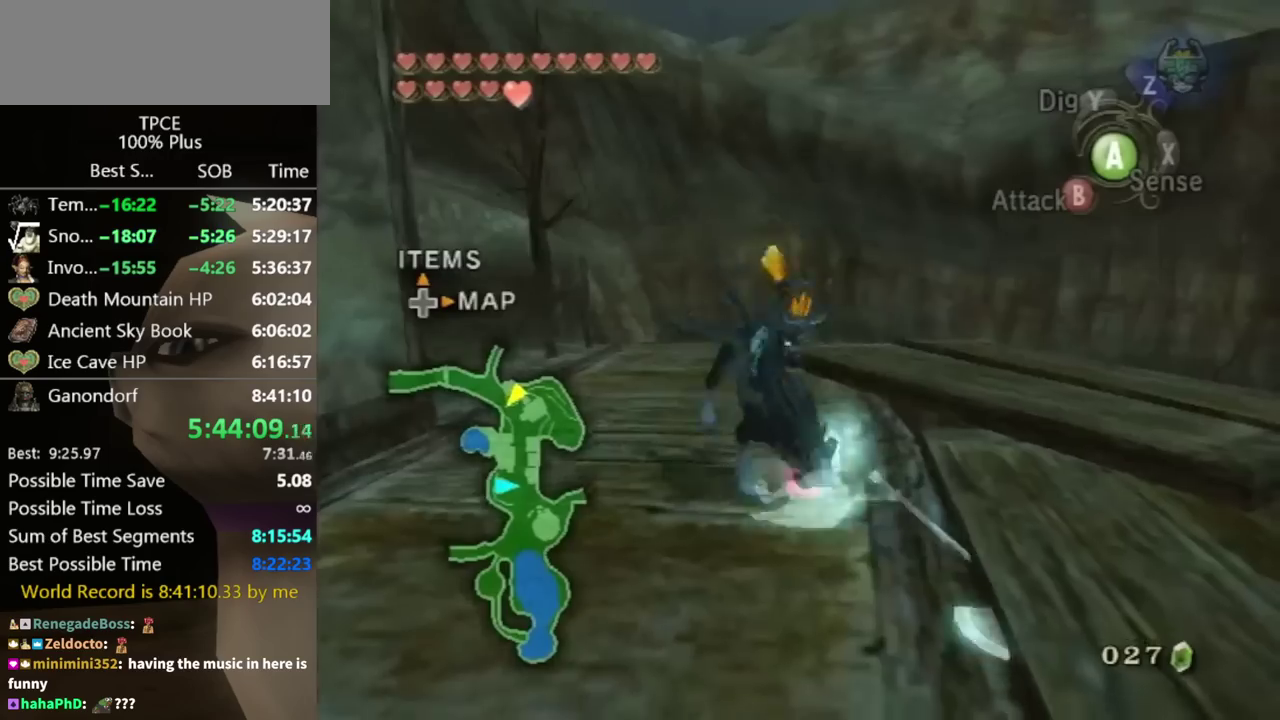
{"buttons": [], "left_stick": "center", "right_stick": "center"}
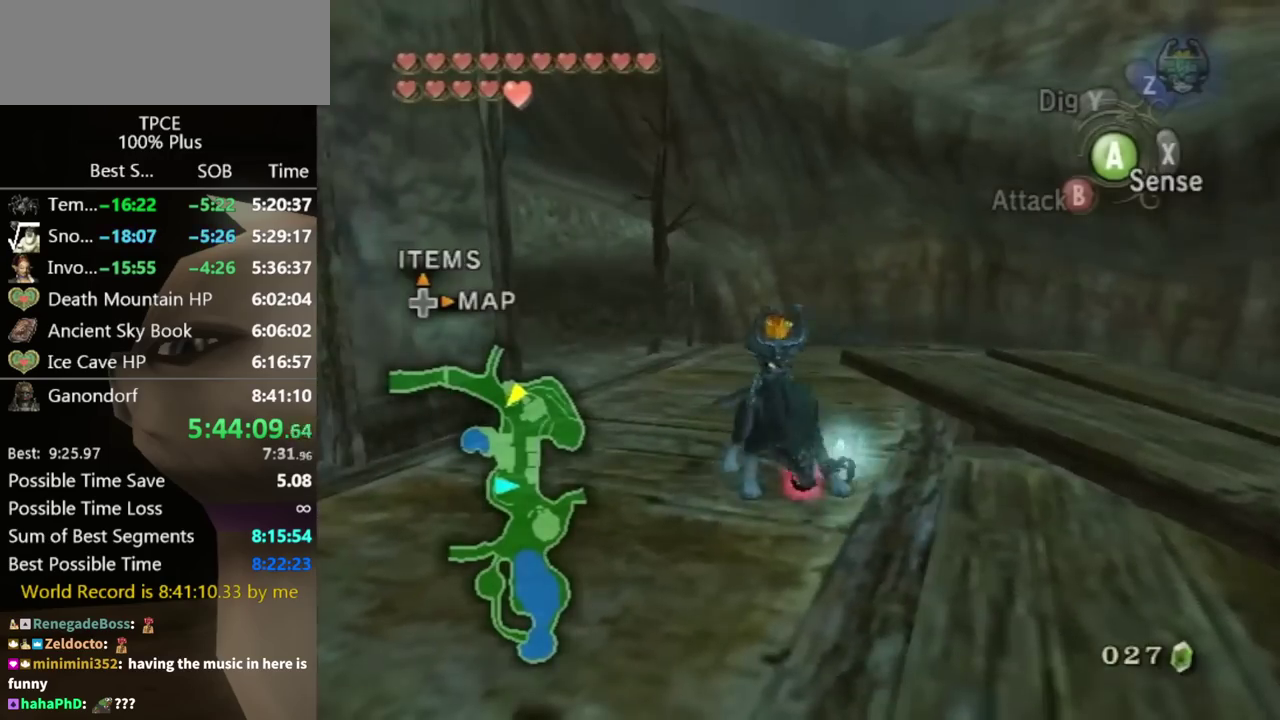
{"buttons": [], "left_stick": "center", "right_stick": "center"}
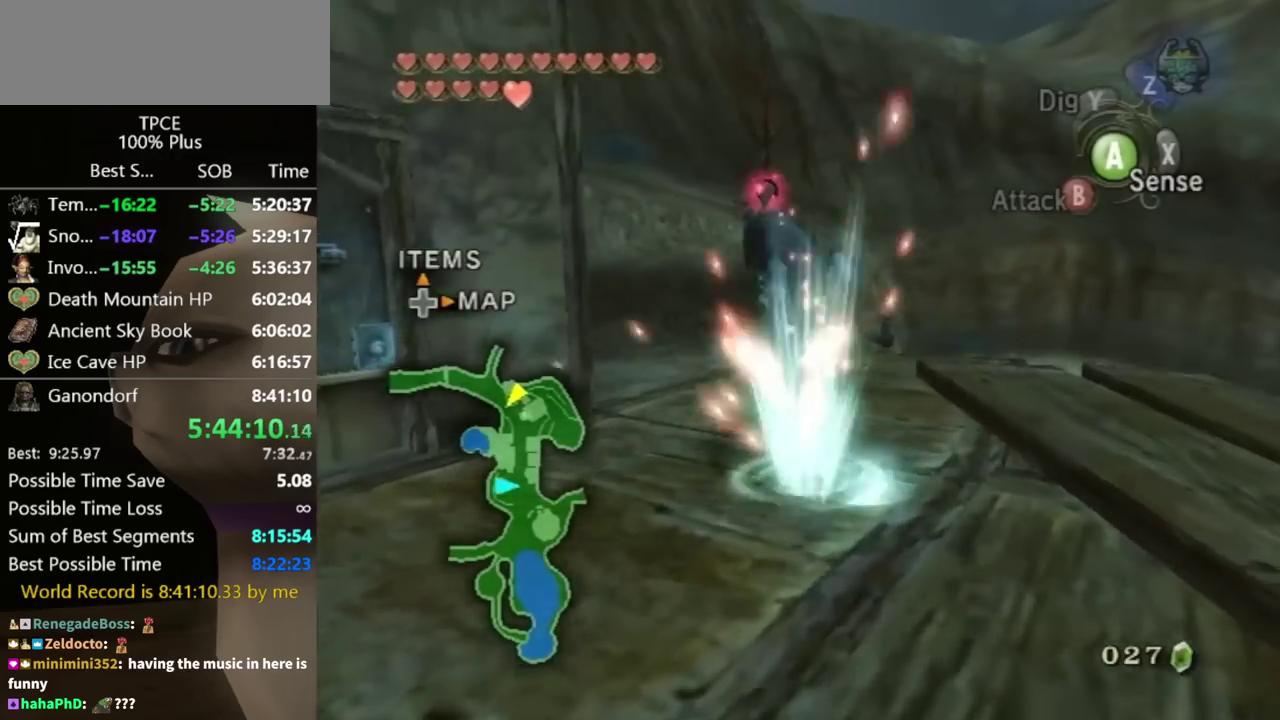
{"buttons": [], "left_stick": "center", "right_stick": "center"}
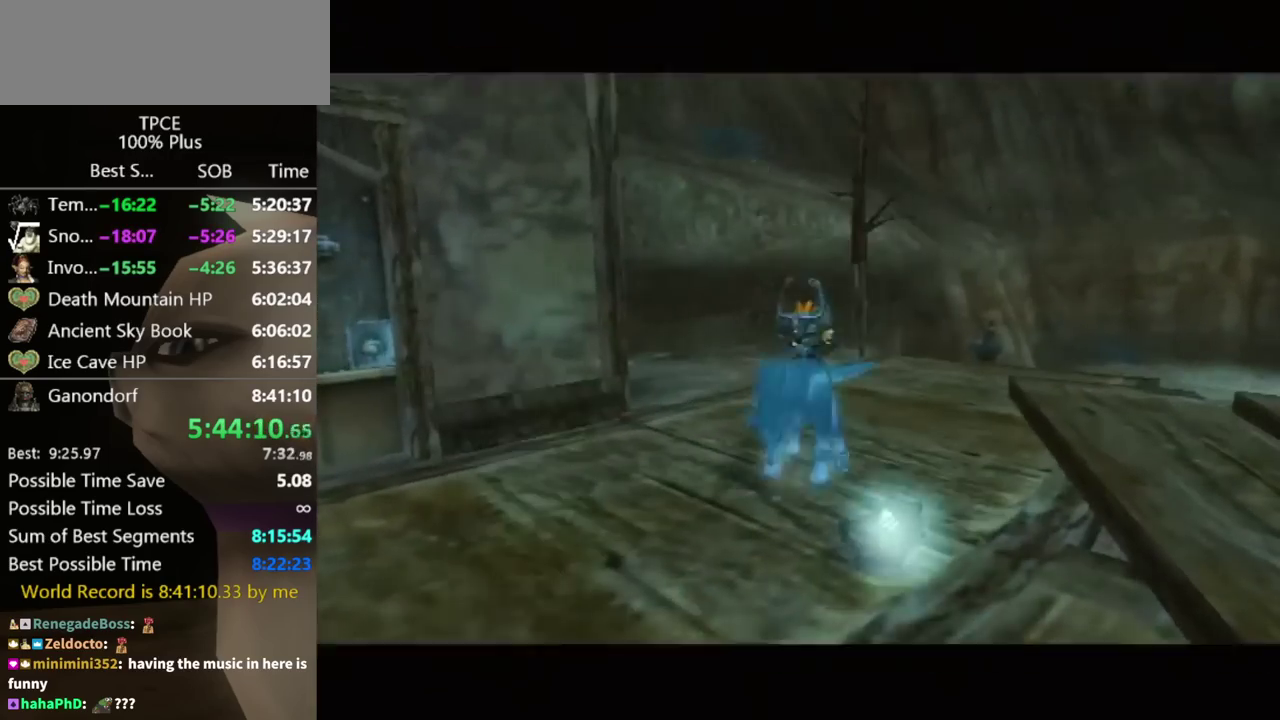
{"buttons": [], "left_stick": "center", "right_stick": "center"}
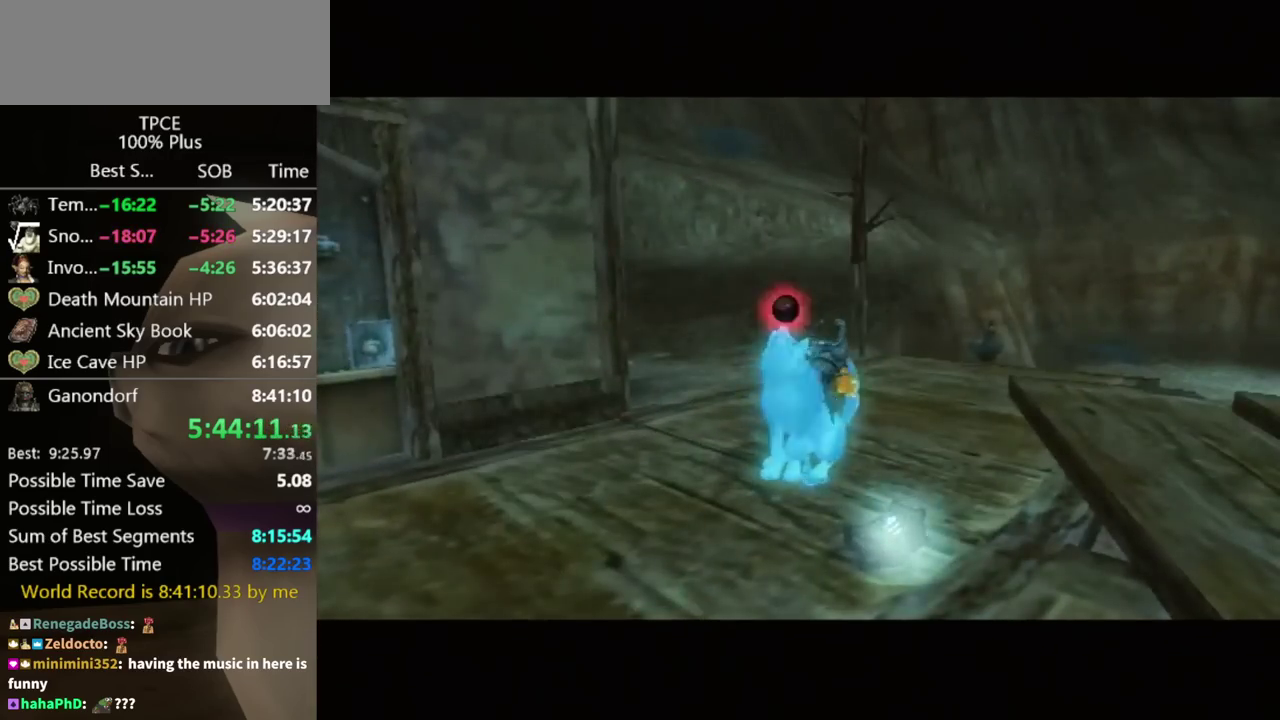
{"buttons": [], "left_stick": "center", "right_stick": "center"}
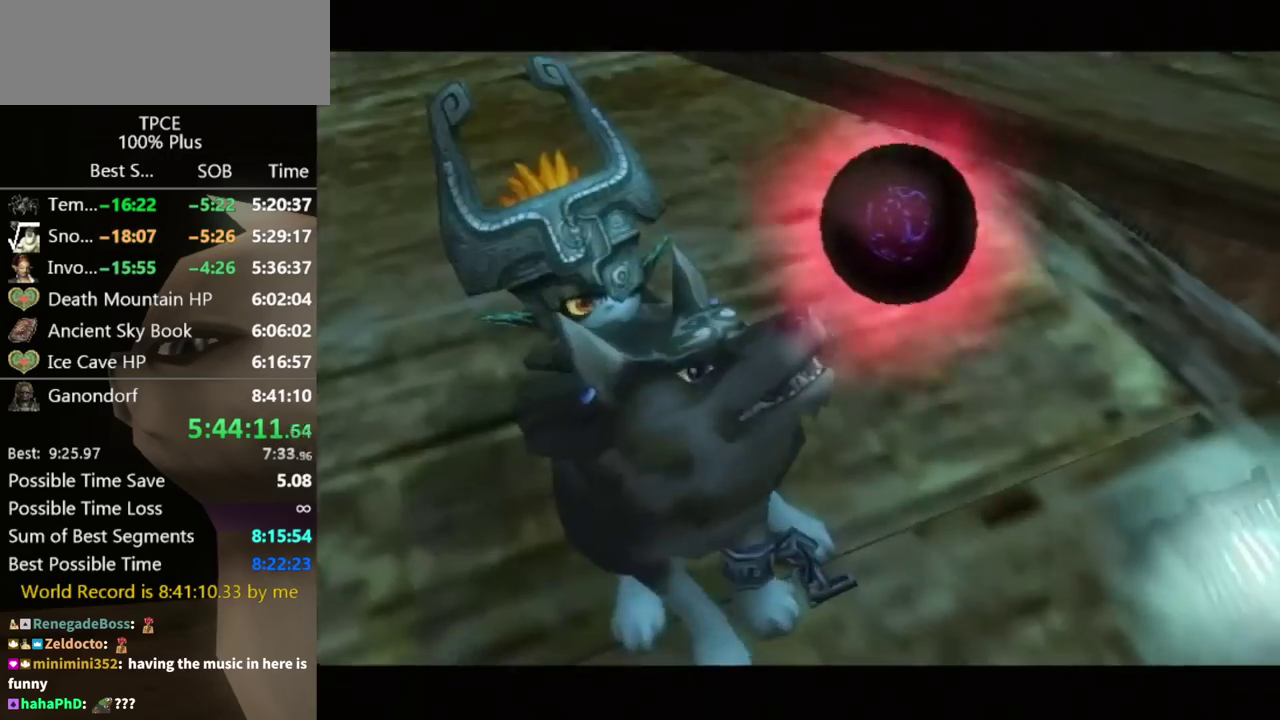
{"buttons": [], "left_stick": "center", "right_stick": "center"}
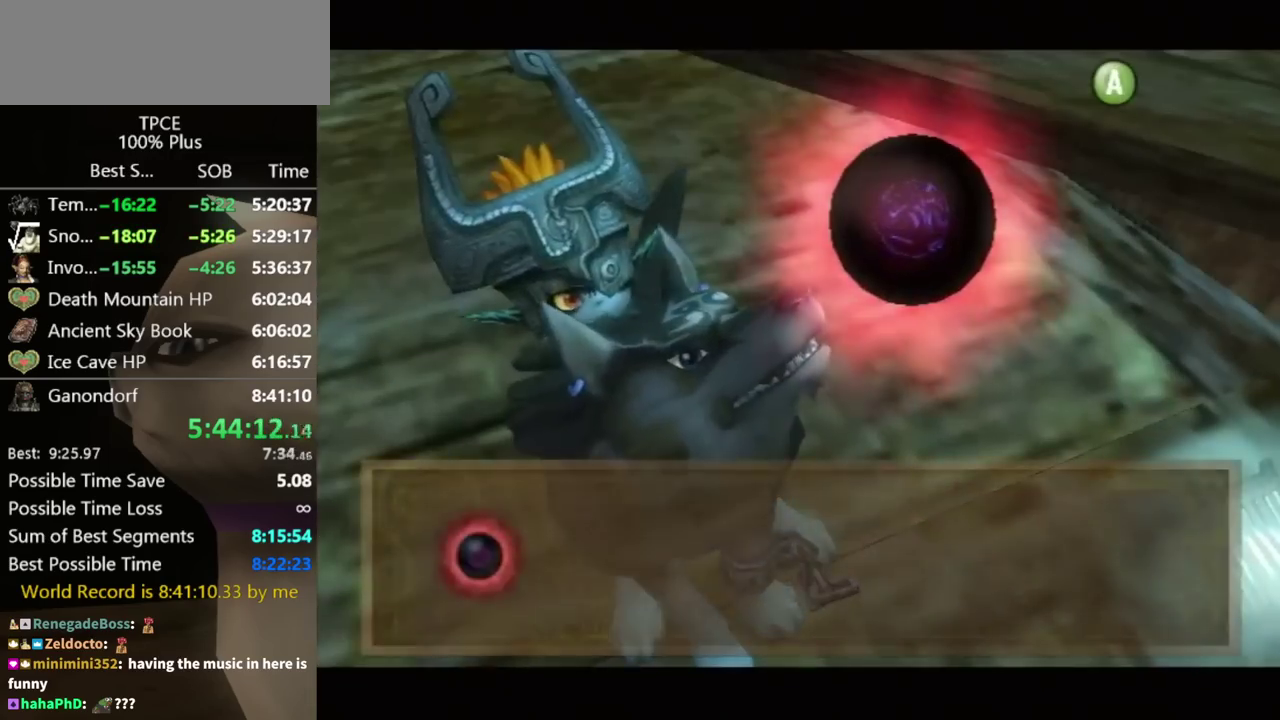
{"buttons": [], "left_stick": "center", "right_stick": "center"}
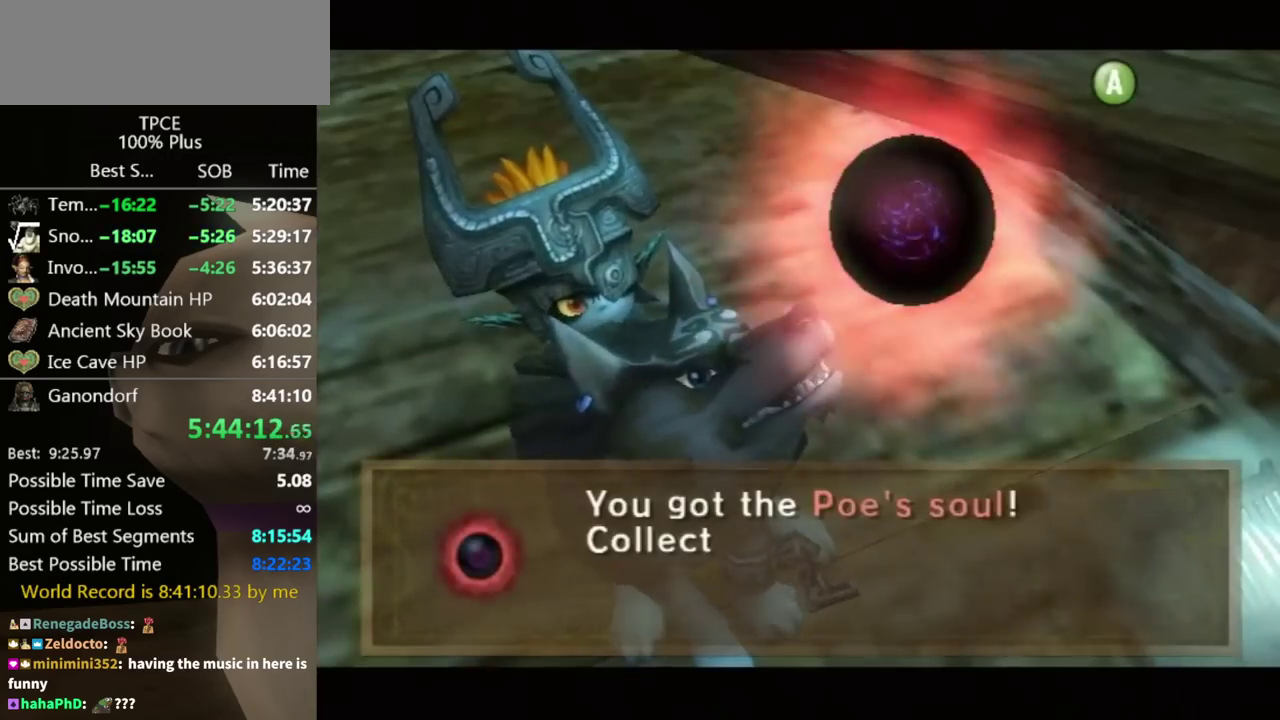
{"buttons": [], "left_stick": "center", "right_stick": "center"}
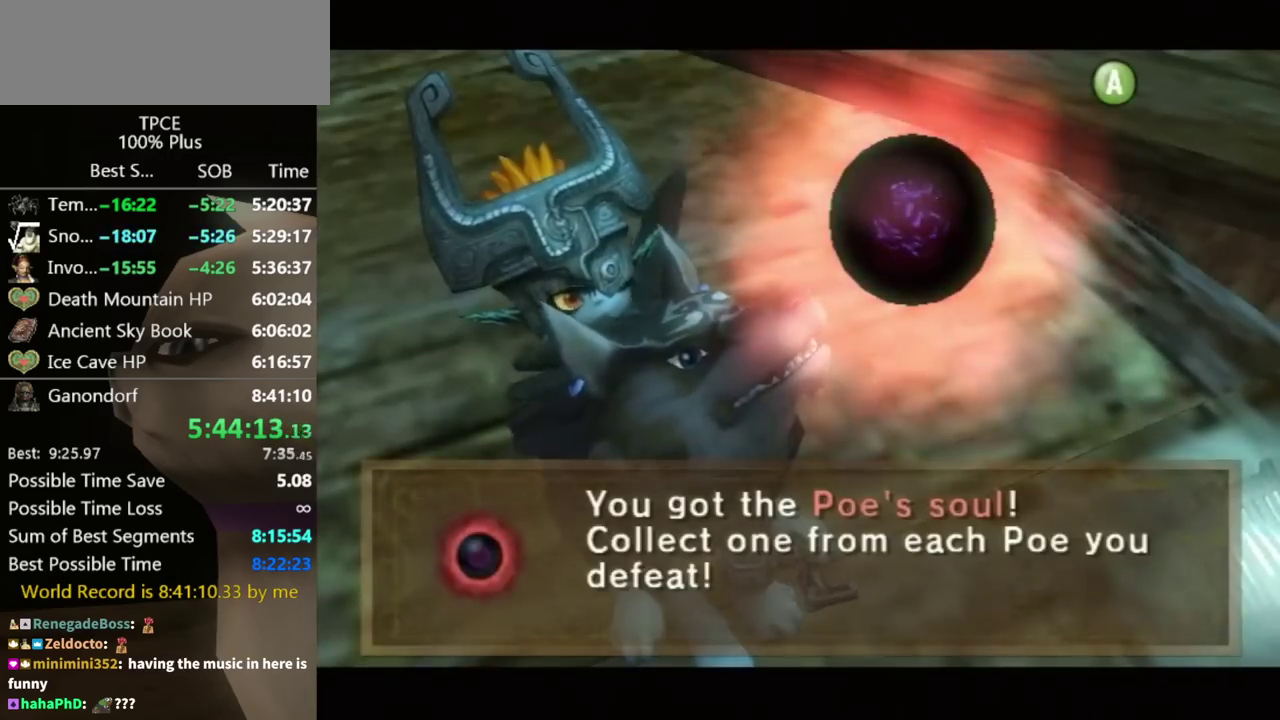
{"buttons": ["A"], "left_stick": "center", "right_stick": "center"}
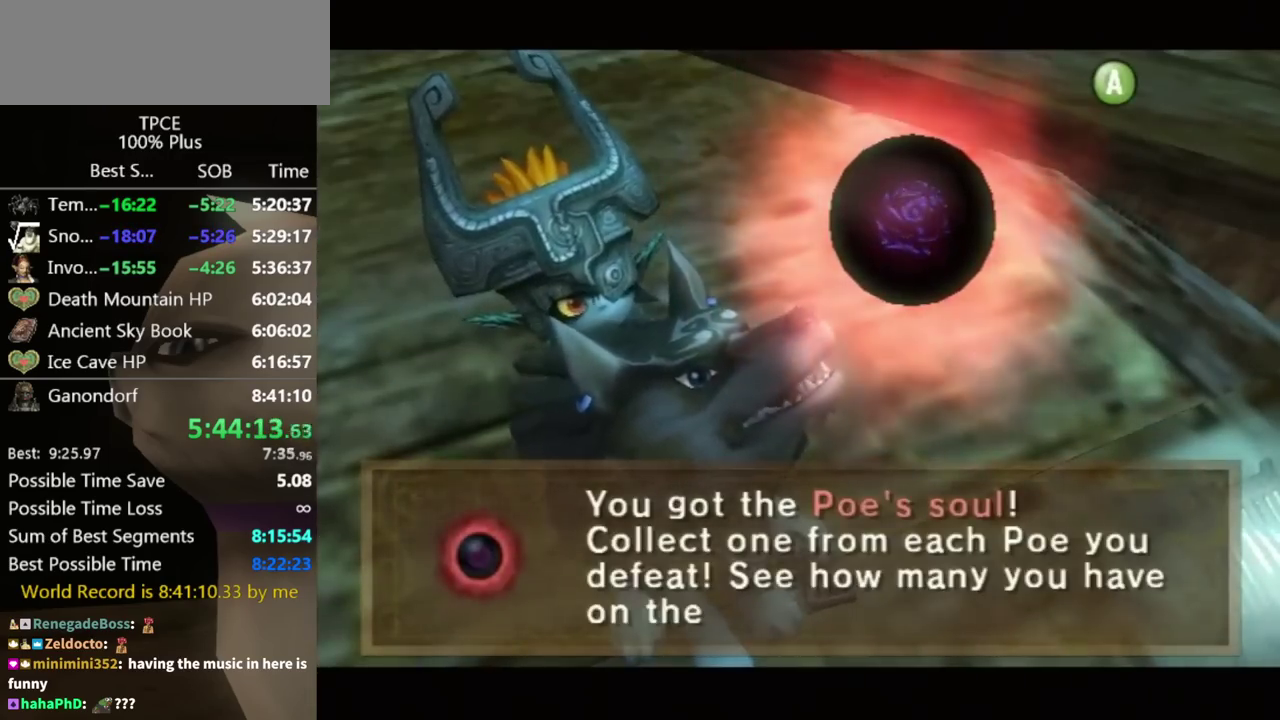
{"buttons": ["A"], "left_stick": "center", "right_stick": "center"}